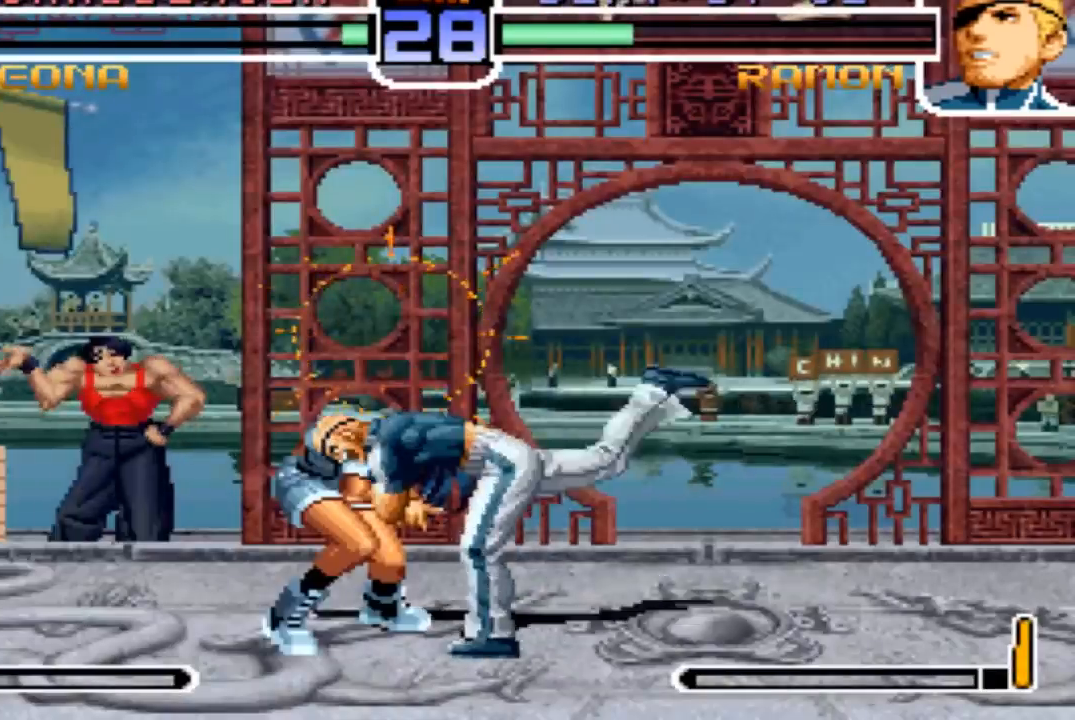
Gameplay with a controller (arcade stick); each line is a JSON object with the inputs held at the frame after it. "events" lists button and stick changes between this image and that frame as [ms after this image, input, new state], when the widget could be followed in between. Not read: L3 R3.
{"buttons": [], "left_stick": "center", "events": []}
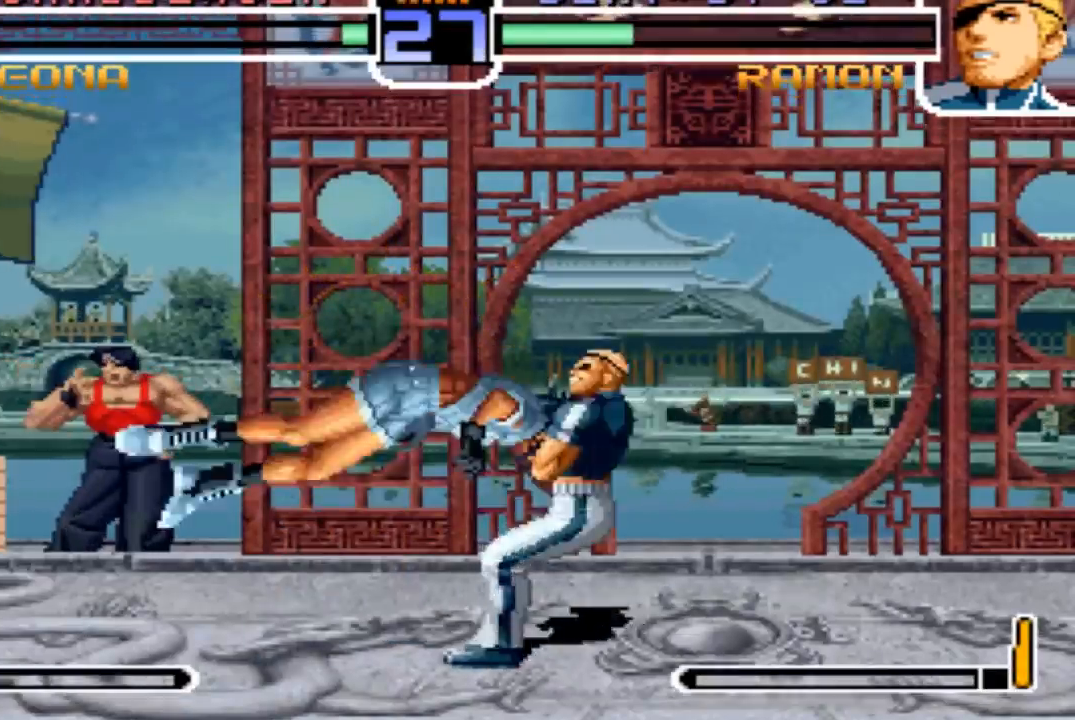
{"buttons": [], "left_stick": "center", "events": []}
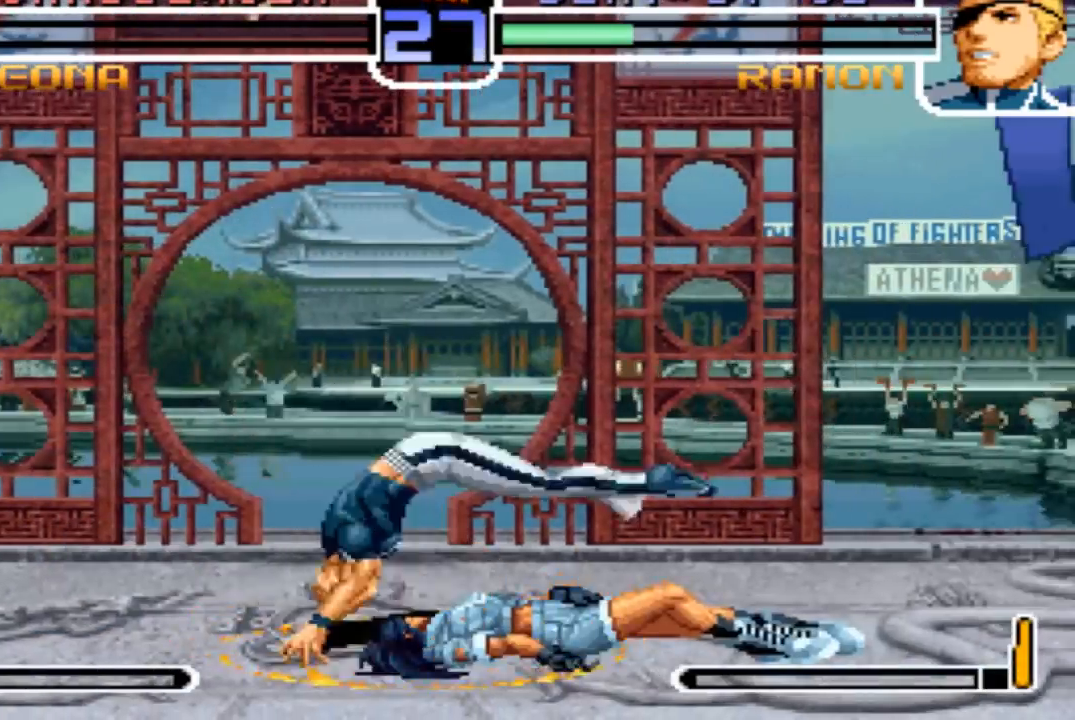
{"buttons": [], "left_stick": "center", "events": []}
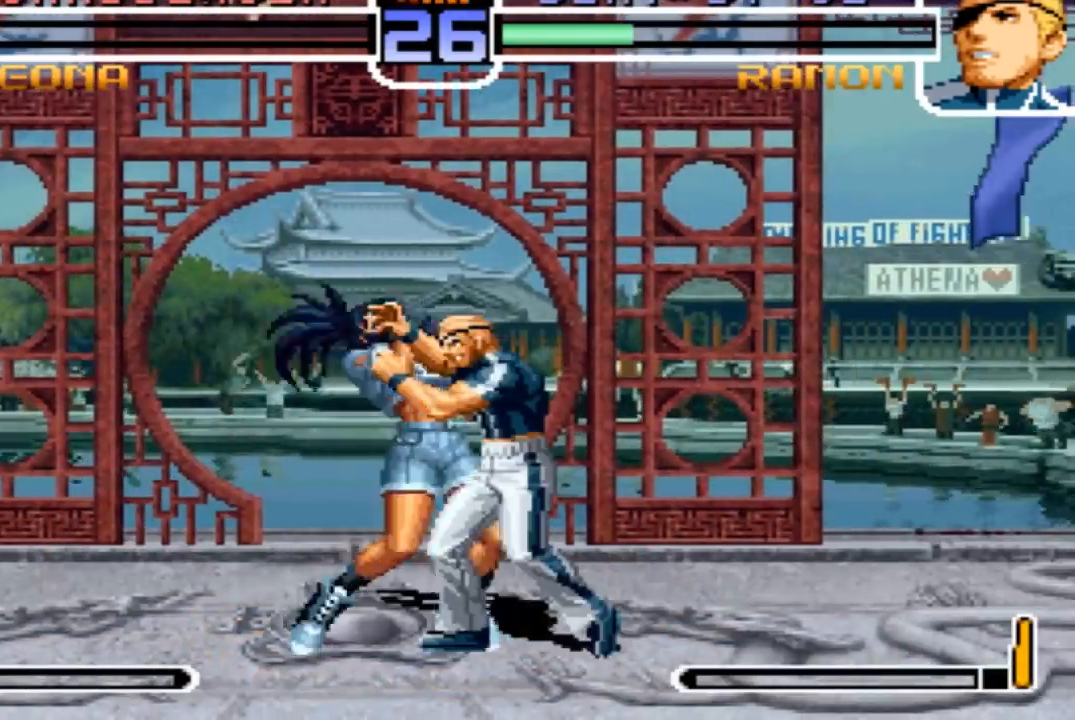
{"buttons": [], "left_stick": "center", "events": []}
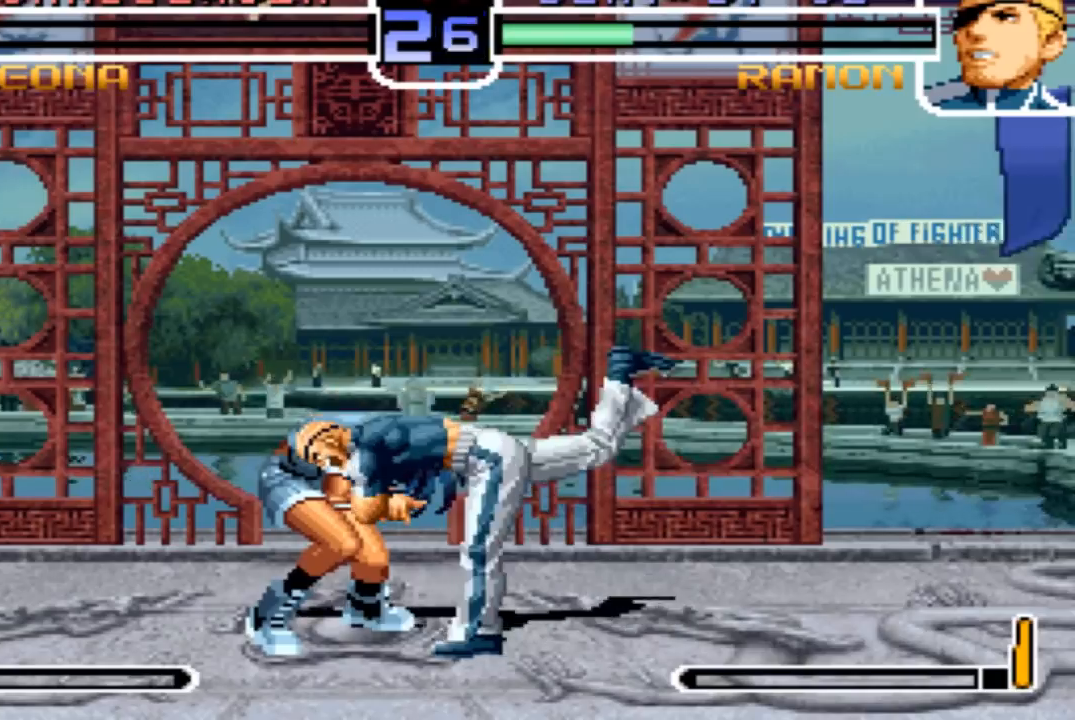
{"buttons": ["SQUARE"], "left_stick": "center", "events": [[467, "SQUARE", "down"]]}
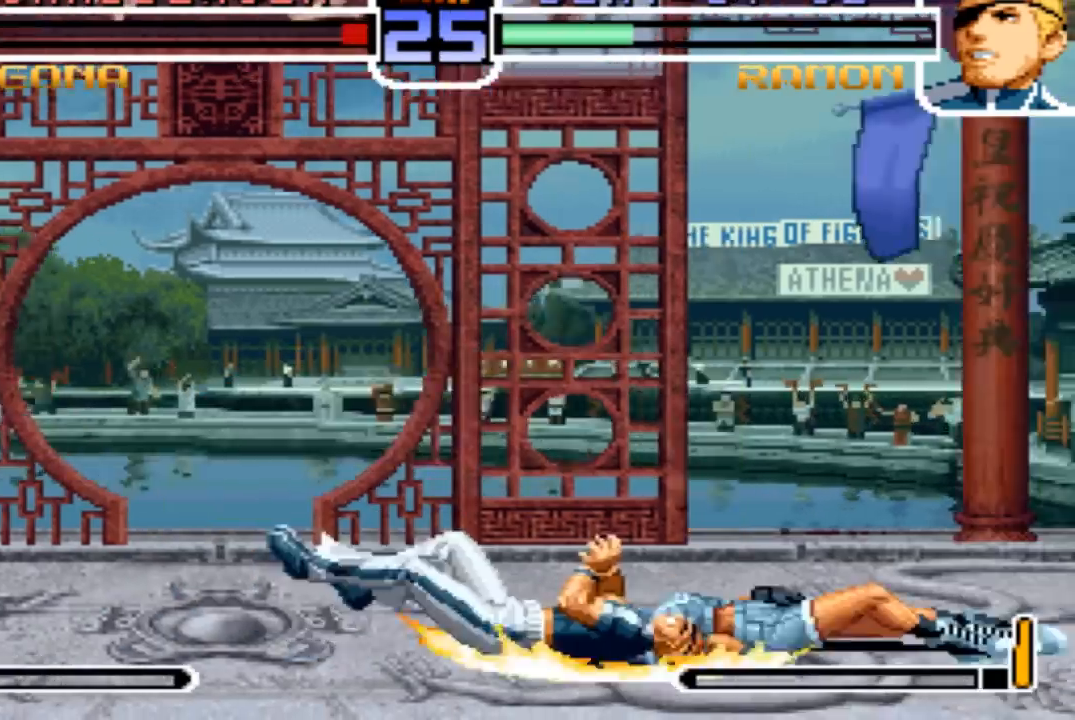
{"buttons": [], "left_stick": "center", "events": [[66, "SQUARE", "up"], [133, "CROSS", "down"], [133, "SQUARE", "down"], [266, "CROSS", "up"], [266, "SQUARE", "up"]]}
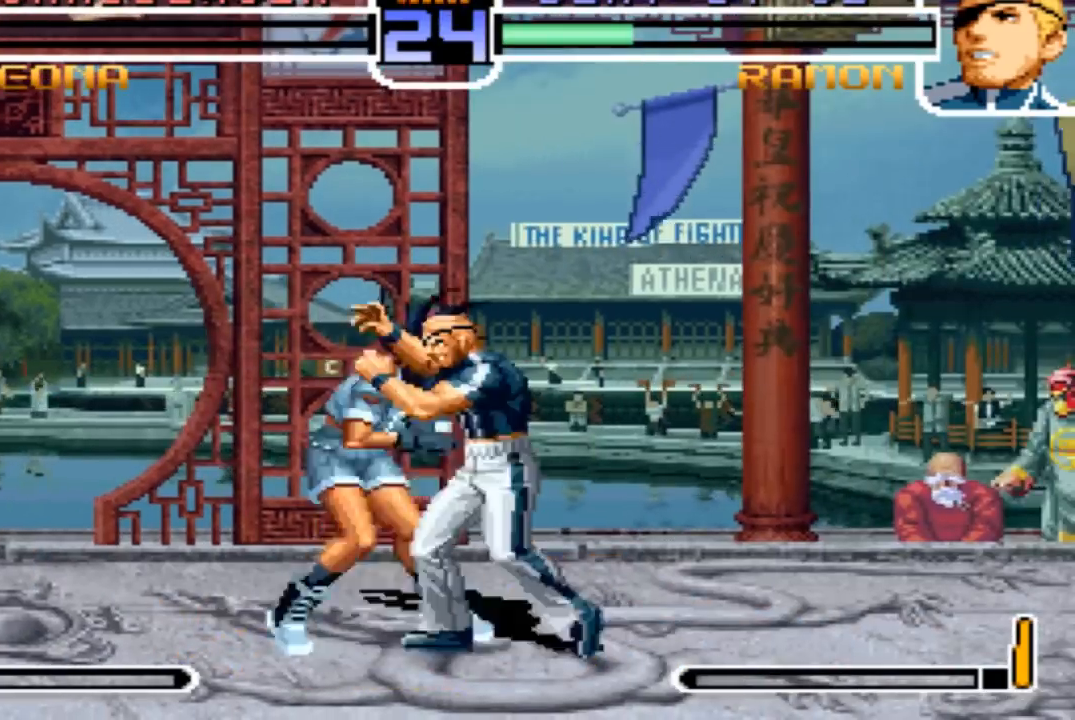
{"buttons": [], "left_stick": "center", "events": [[234, "R2", "down"], [234, "SQUARE", "down"], [234, "TRIANGLE", "down"], [267, "R2", "up"], [267, "SQUARE", "up"], [267, "TRIANGLE", "up"], [334, "R2", "down"], [400, "R2", "up"]]}
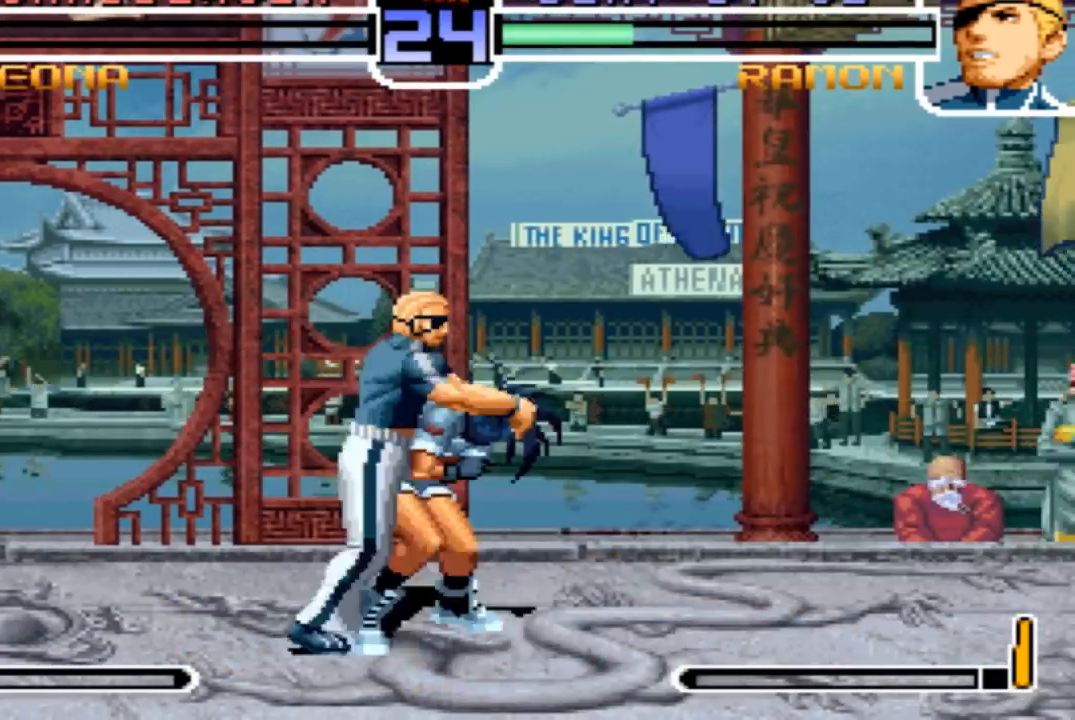
{"buttons": ["R2"], "left_stick": "center", "events": [[133, "R2", "down"], [133, "SQUARE", "down"], [133, "TRIANGLE", "down"], [166, "R2", "up"], [233, "SQUARE", "up"], [300, "R2", "down"], [333, "TRIANGLE", "up"], [400, "SQUARE", "down"], [400, "TRIANGLE", "down"], [433, "R2", "up"], [467, "SQUARE", "up"], [467, "TRIANGLE", "up"], [500, "R2", "down"]]}
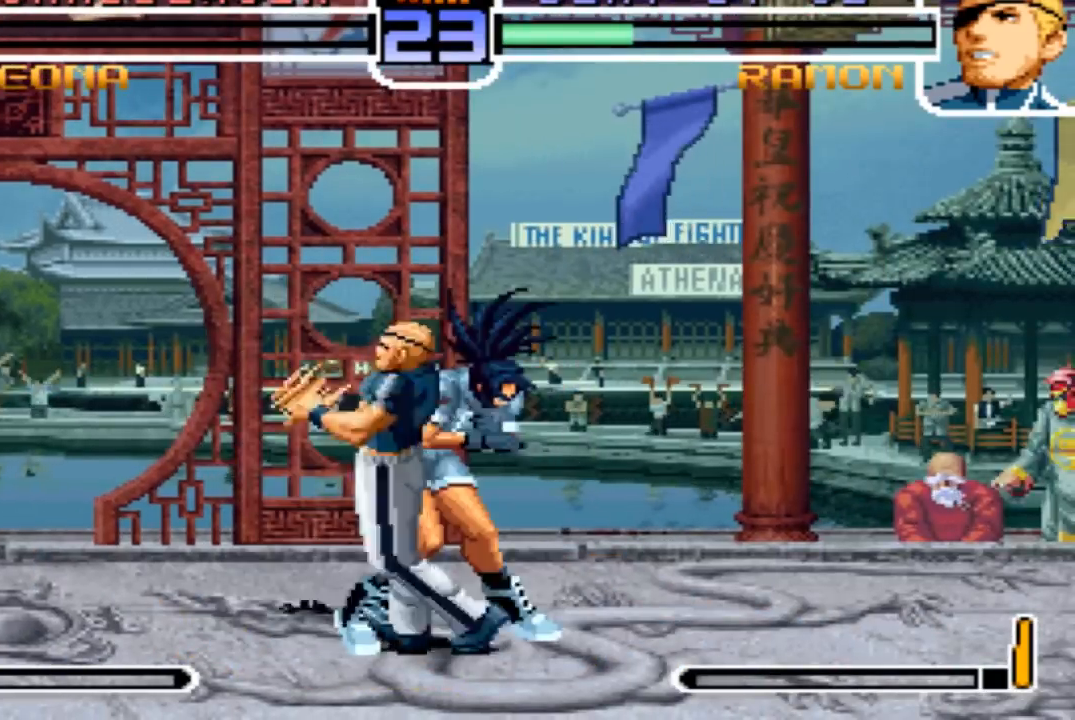
{"buttons": ["R2"], "left_stick": "center", "events": [[100, "SQUARE", "down"], [100, "TRIANGLE", "down"], [167, "R2", "up"], [200, "SQUARE", "up"], [267, "R2", "down"], [267, "TRIANGLE", "up"], [367, "SQUARE", "down"], [367, "TRIANGLE", "down"], [400, "R2", "up"], [434, "SQUARE", "up"], [467, "R2", "down"], [467, "TRIANGLE", "up"]]}
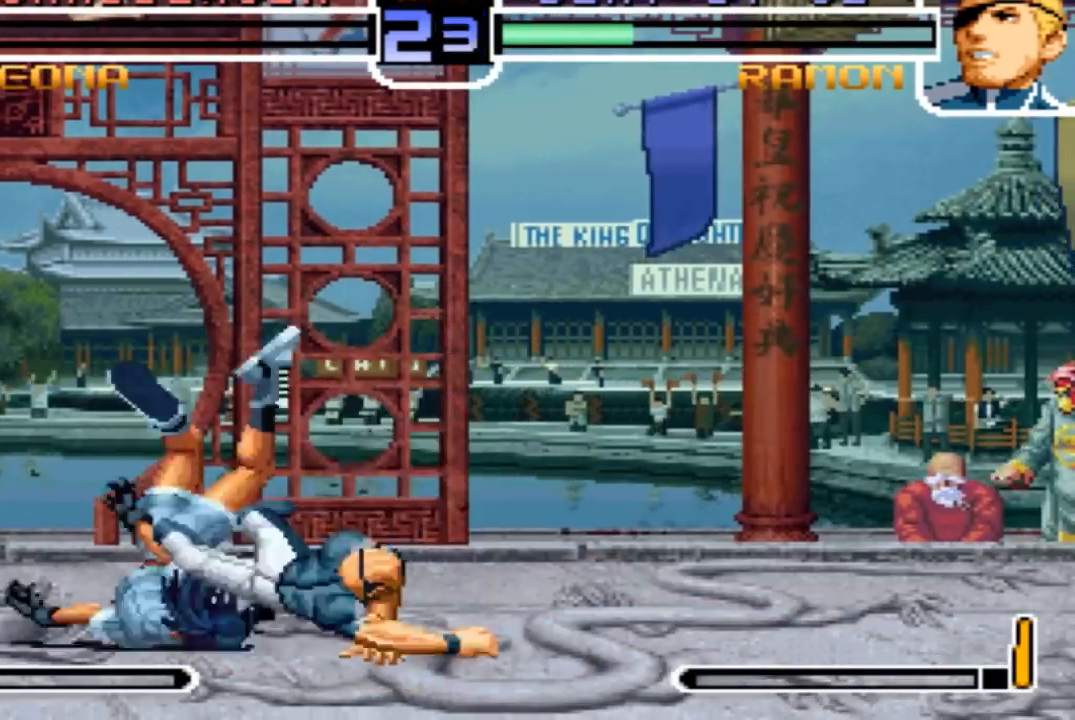
{"buttons": [], "left_stick": "center", "events": [[66, "SQUARE", "down"], [66, "TRIANGLE", "down"], [200, "R2", "up"], [200, "SQUARE", "up"], [200, "TRIANGLE", "up"], [300, "R2", "down"], [300, "TRIANGLE", "down"], [333, "R2", "up"], [333, "TRIANGLE", "up"], [433, "TRIANGLE", "down"], [500, "TRIANGLE", "up"]]}
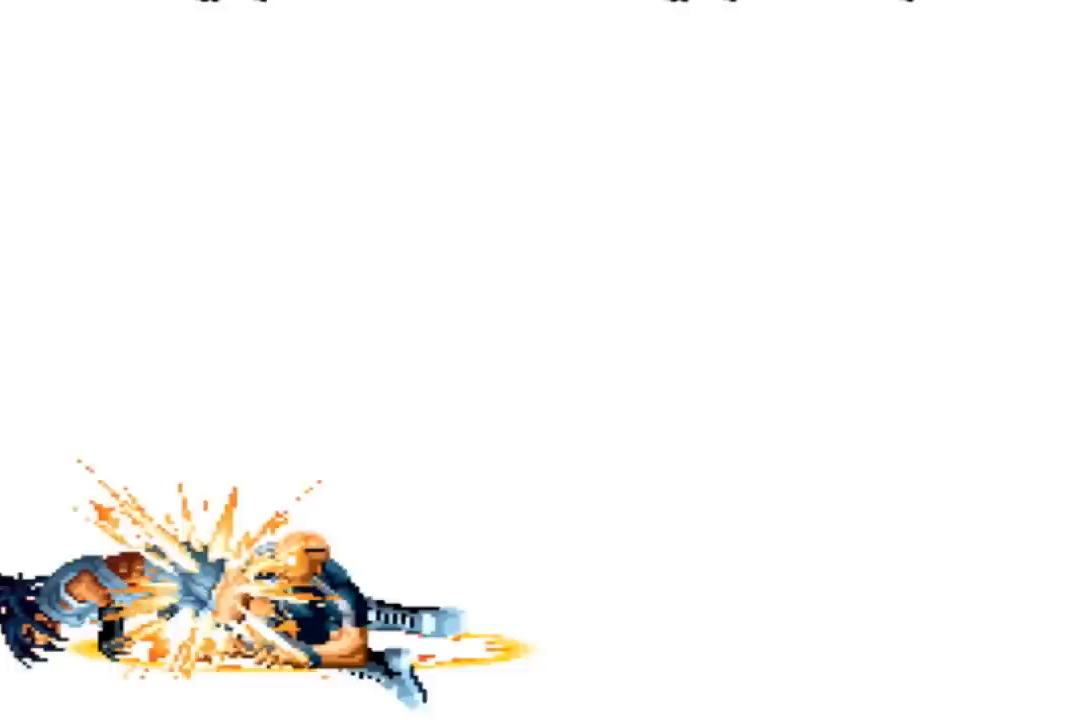
{"buttons": ["SQUARE", "TRIANGLE", "R2"], "left_stick": "center", "events": [[134, "R2", "down"], [134, "SQUARE", "down"], [134, "TRIANGLE", "down"], [200, "R2", "up"], [200, "SQUARE", "up"], [200, "TRIANGLE", "up"], [501, "R2", "down"], [501, "SQUARE", "down"], [501, "TRIANGLE", "down"]]}
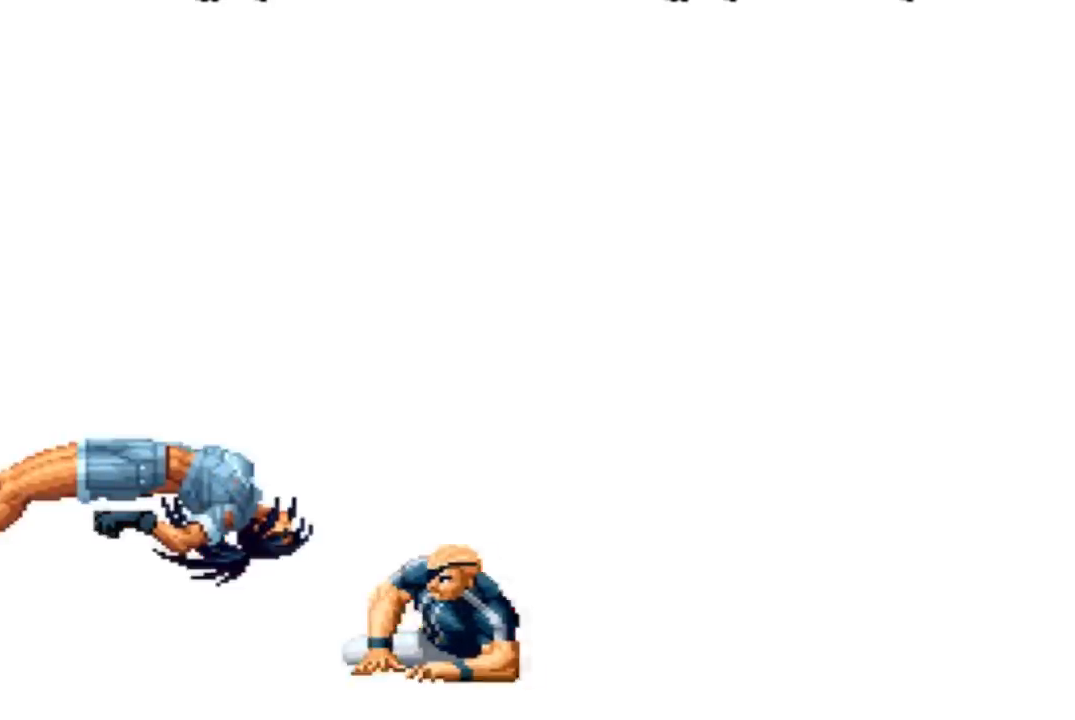
{"buttons": ["SQUARE", "R2"], "left_stick": "center", "events": [[66, "R2", "up"], [66, "SQUARE", "up"], [66, "TRIANGLE", "up"], [500, "R2", "down"], [500, "SQUARE", "down"]]}
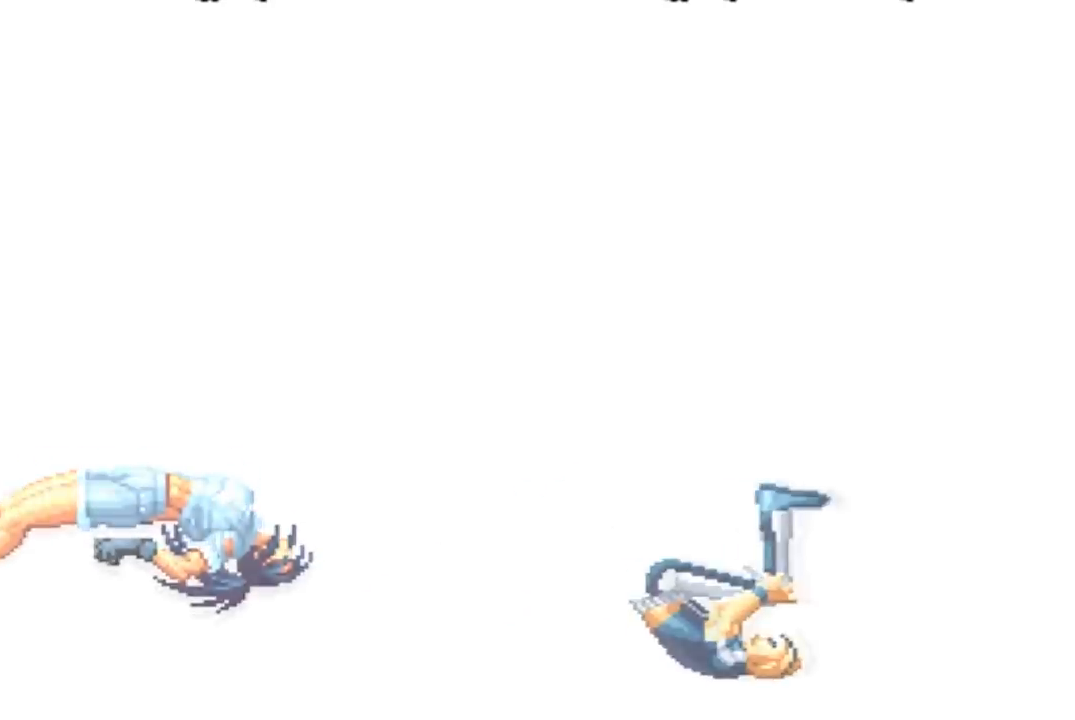
{"buttons": [], "left_stick": "center", "events": [[100, "R2", "up"], [100, "SQUARE", "up"], [200, "R2", "down"], [200, "SQUARE", "down"], [300, "R2", "up"], [300, "SQUARE", "up"], [367, "R2", "down"], [367, "SQUARE", "down"], [367, "TRIANGLE", "down"], [400, "R2", "up"], [400, "SQUARE", "up"], [400, "TRIANGLE", "up"]]}
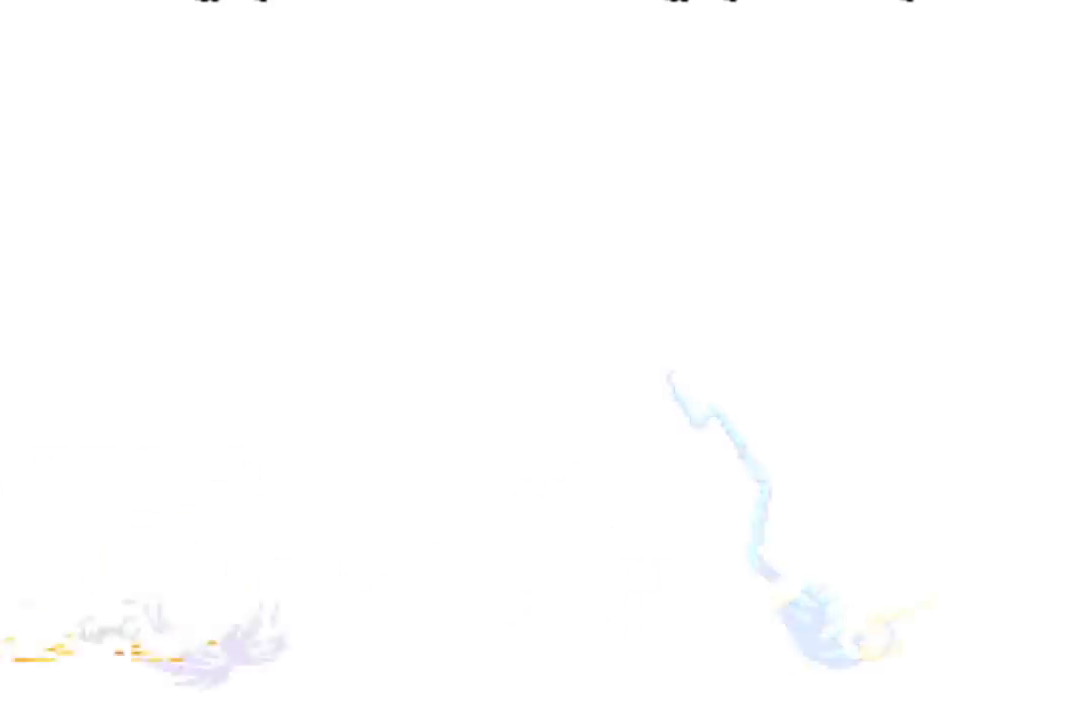
{"buttons": [], "left_stick": "center", "events": [[367, "R2", "down"], [367, "SQUARE", "down"], [367, "TRIANGLE", "down"], [433, "R2", "up"], [433, "SQUARE", "up"], [433, "TRIANGLE", "up"]]}
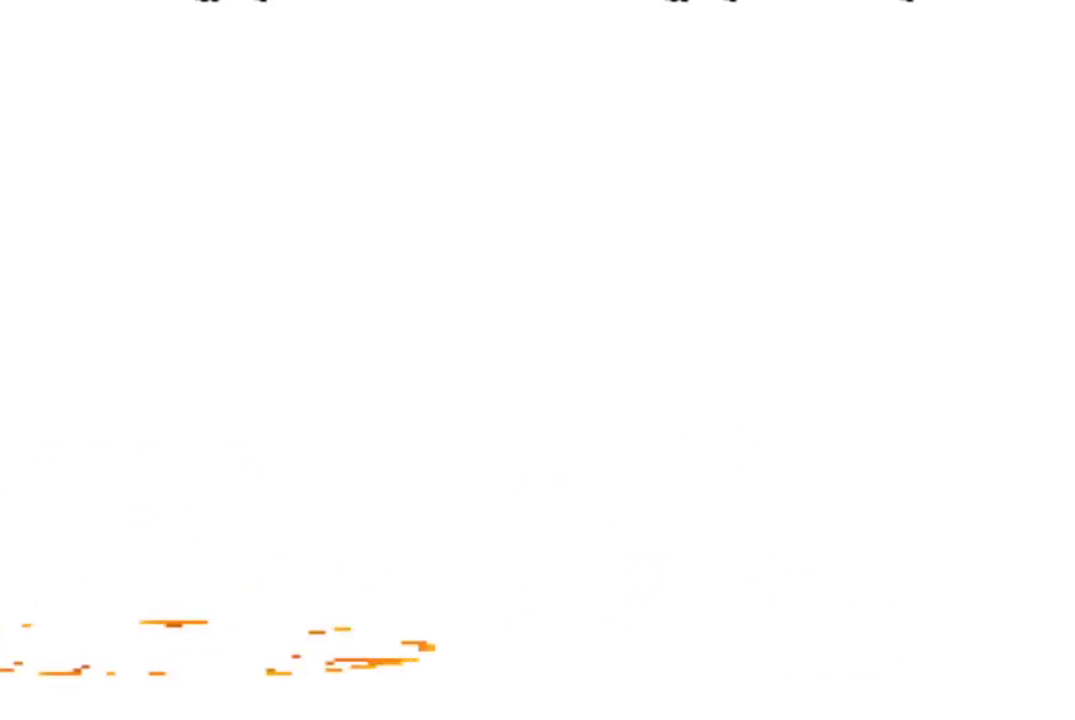
{"buttons": [], "left_stick": "center", "events": [[33, "SQUARE", "down"], [100, "SQUARE", "up"], [200, "R2", "down"], [200, "SQUARE", "down"], [267, "R2", "up"], [267, "SQUARE", "up"], [334, "SQUARE", "down"], [400, "R2", "down"], [501, "R2", "up"], [501, "SQUARE", "up"]]}
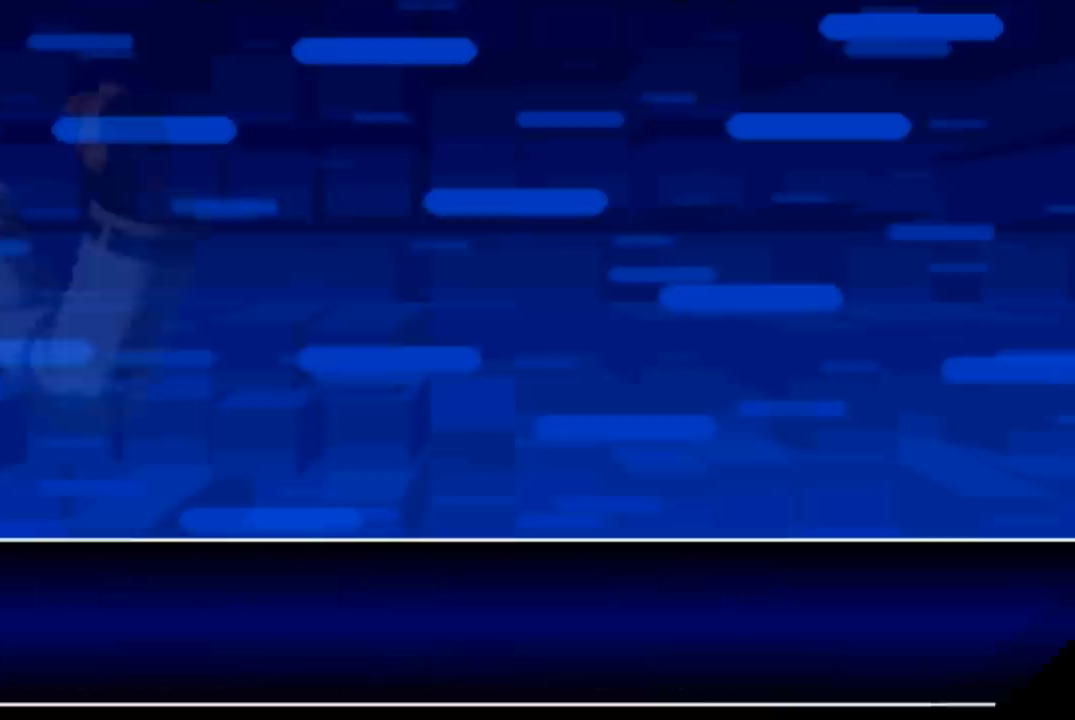
{"buttons": [], "left_stick": "center", "events": [[133, "R2", "down"], [133, "TRIANGLE", "down"], [200, "R2", "up"], [200, "TRIANGLE", "up"], [266, "R2", "down"], [266, "SQUARE", "down"], [266, "TRIANGLE", "down"], [300, "R2", "up"], [367, "SQUARE", "up"], [367, "TRIANGLE", "up"]]}
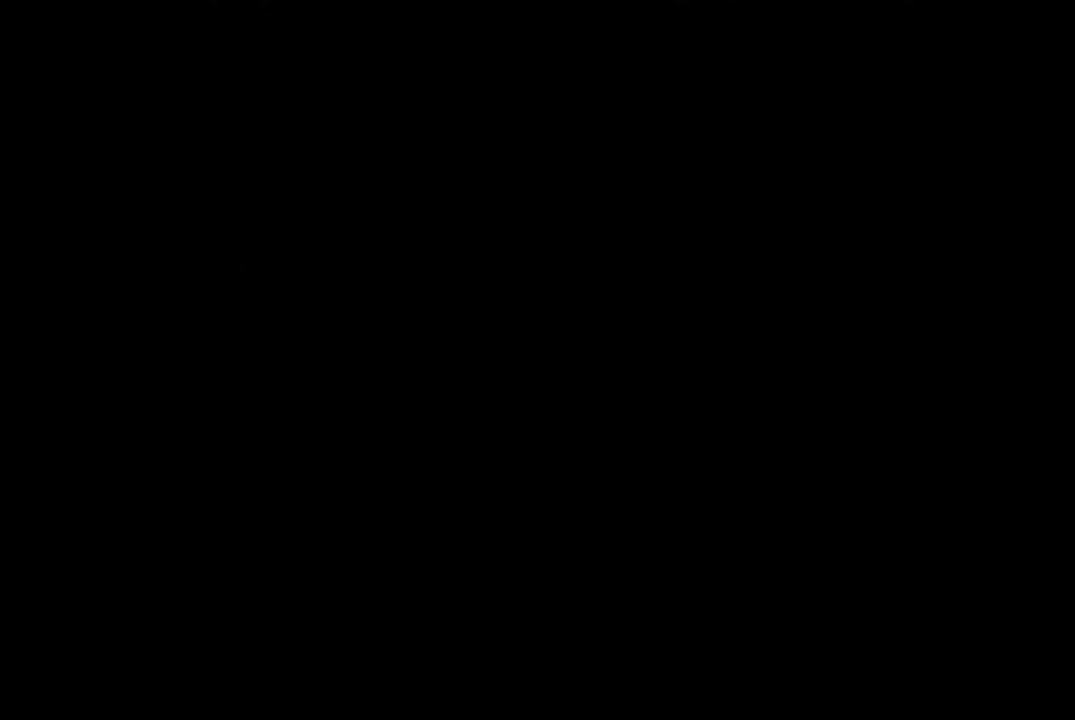
{"buttons": [], "left_stick": "center", "events": []}
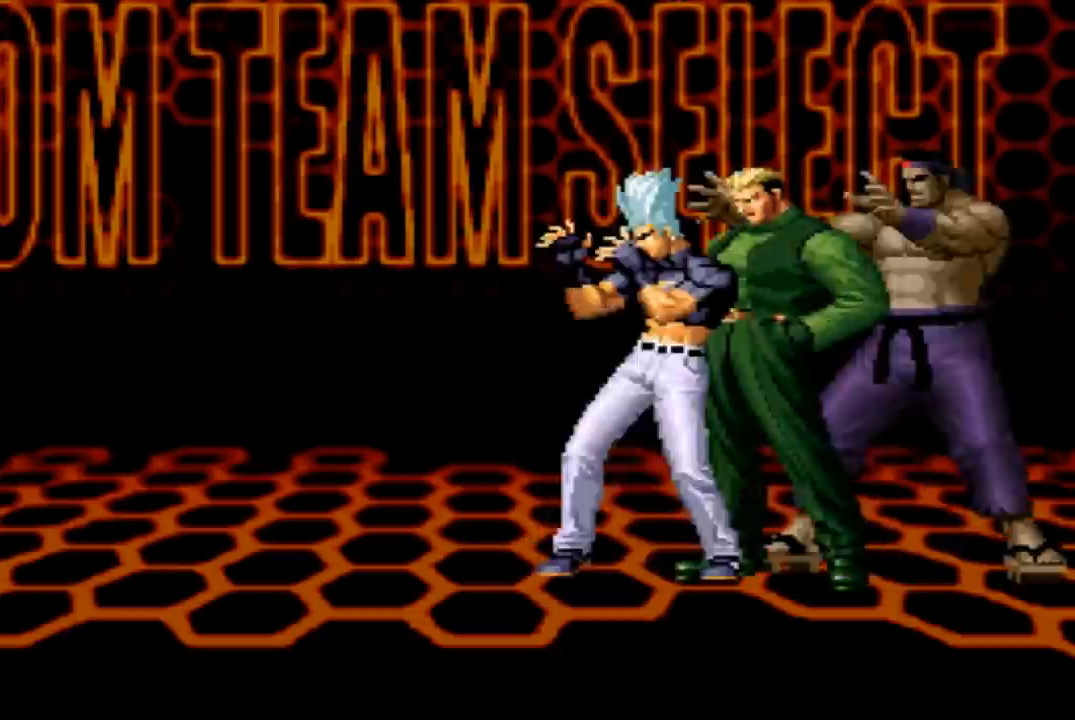
{"buttons": [], "left_stick": "center", "events": []}
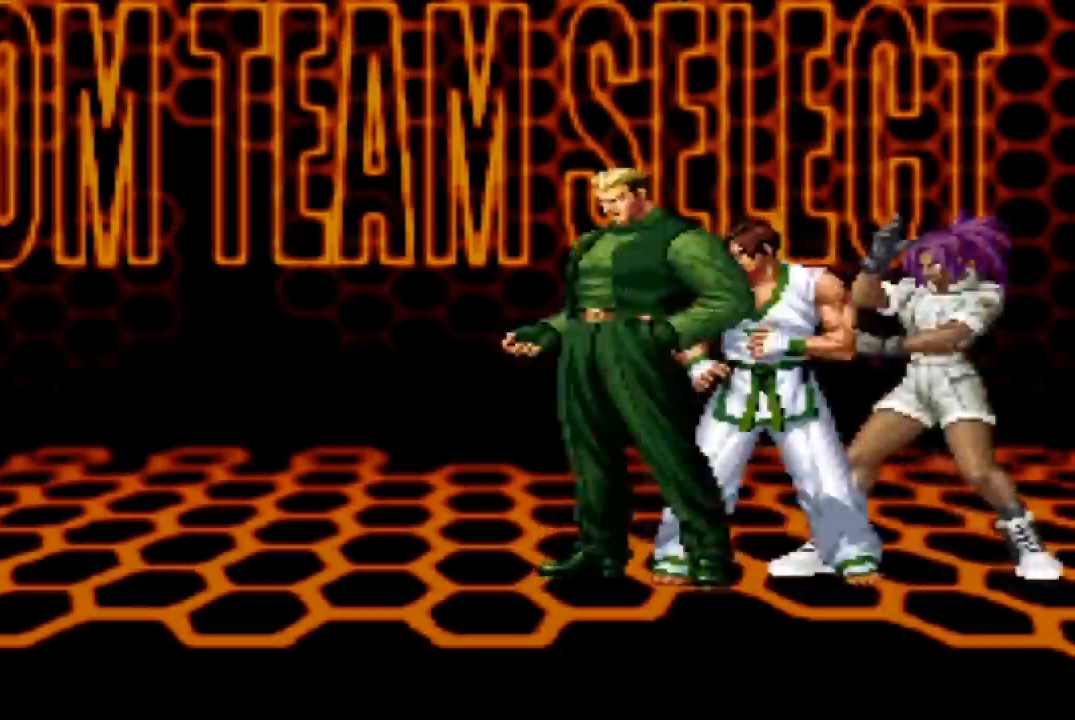
{"buttons": [], "left_stick": "center", "events": []}
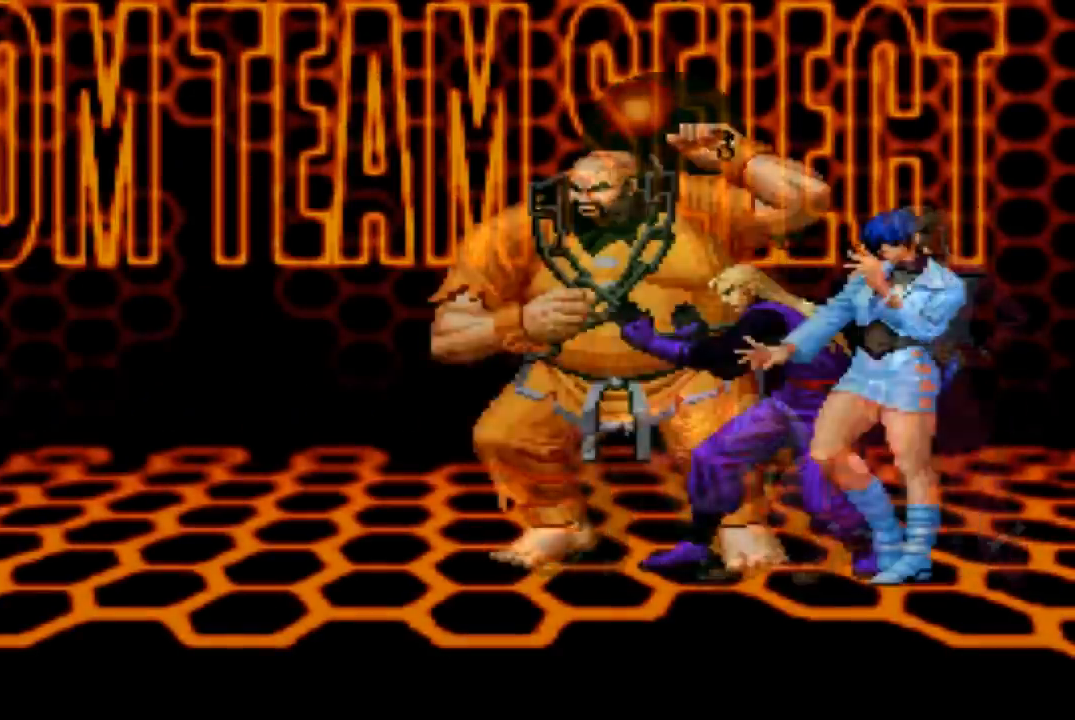
{"buttons": [], "left_stick": "center", "events": []}
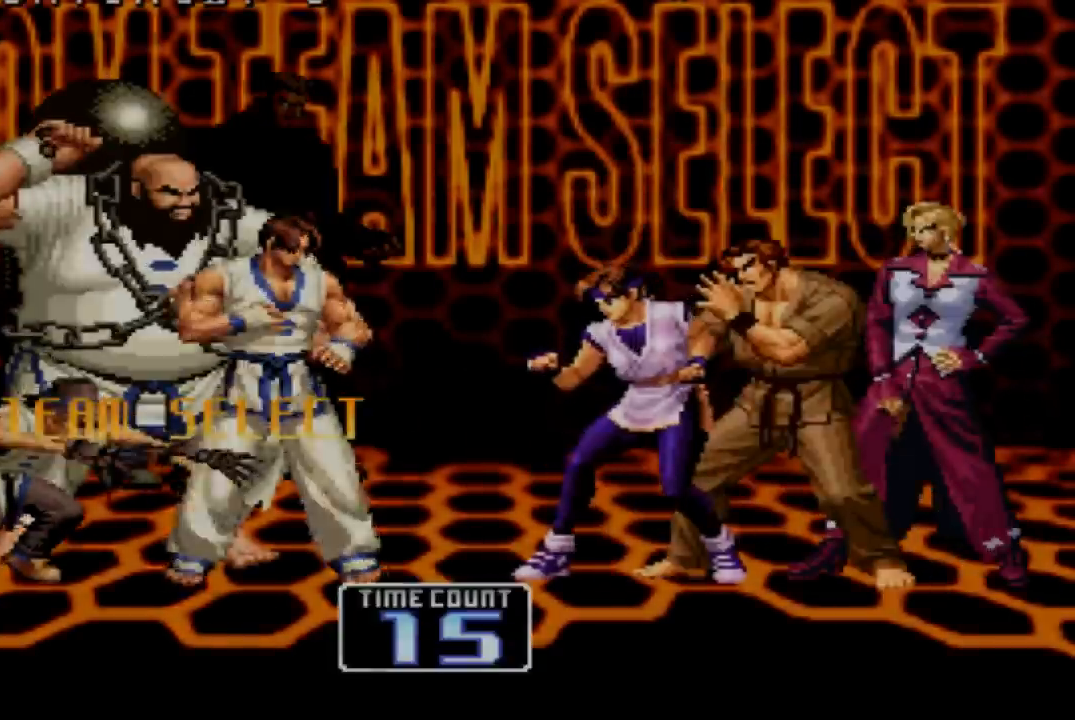
{"buttons": [], "left_stick": "center", "events": []}
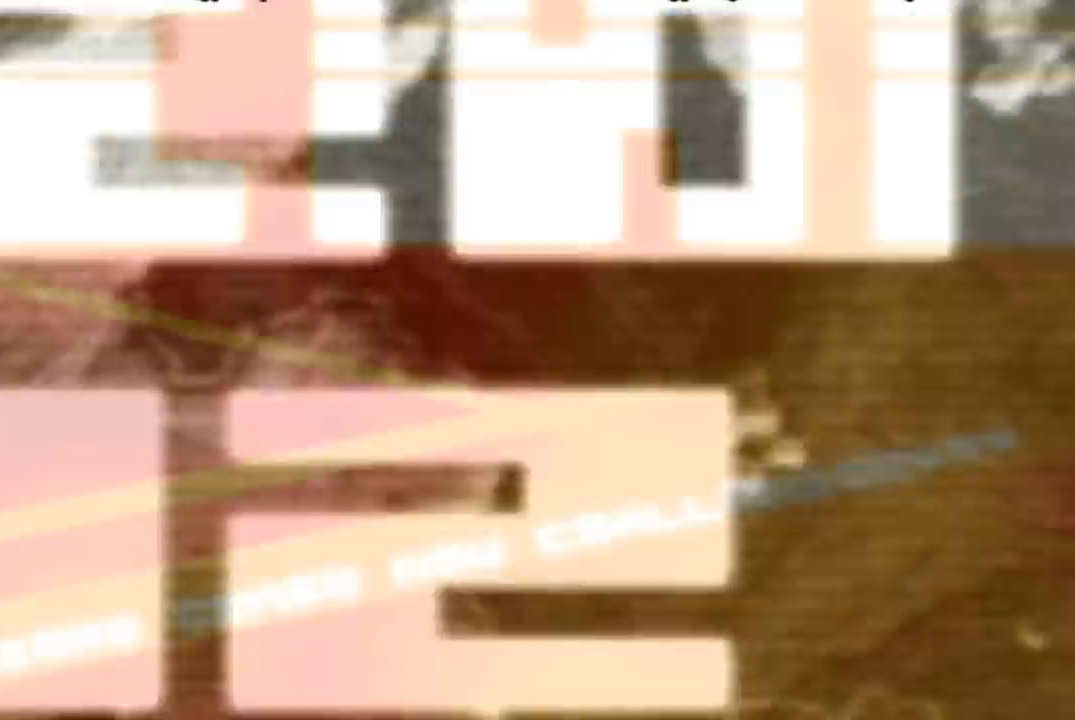
{"buttons": [], "left_stick": "center", "events": []}
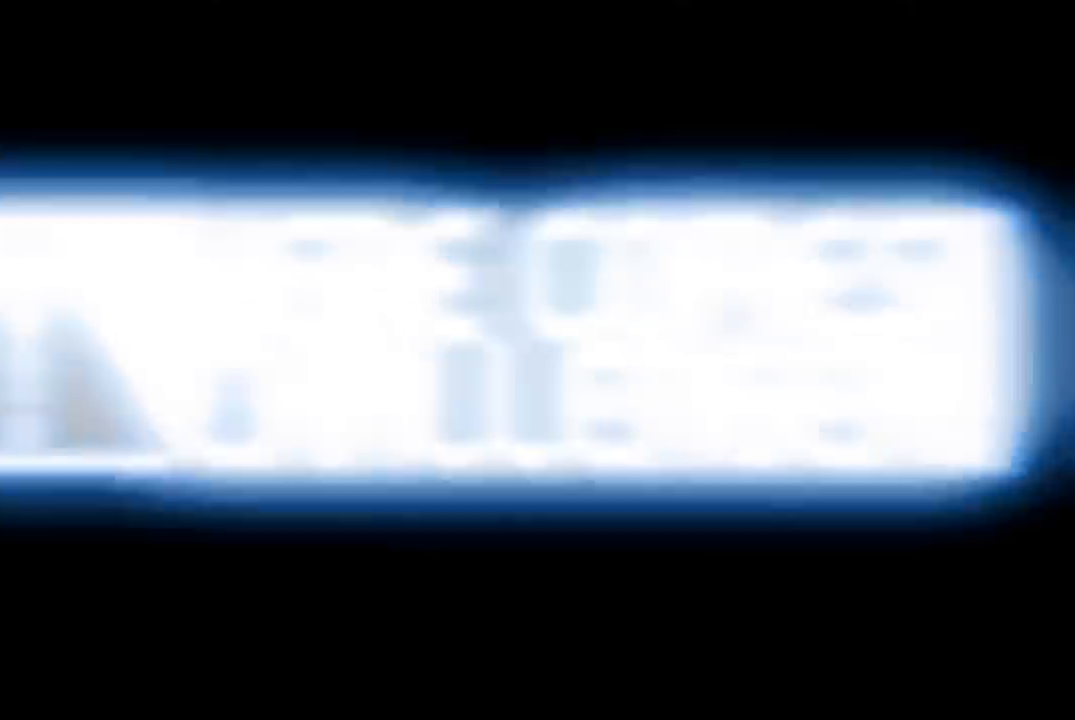
{"buttons": [], "left_stick": "center", "events": []}
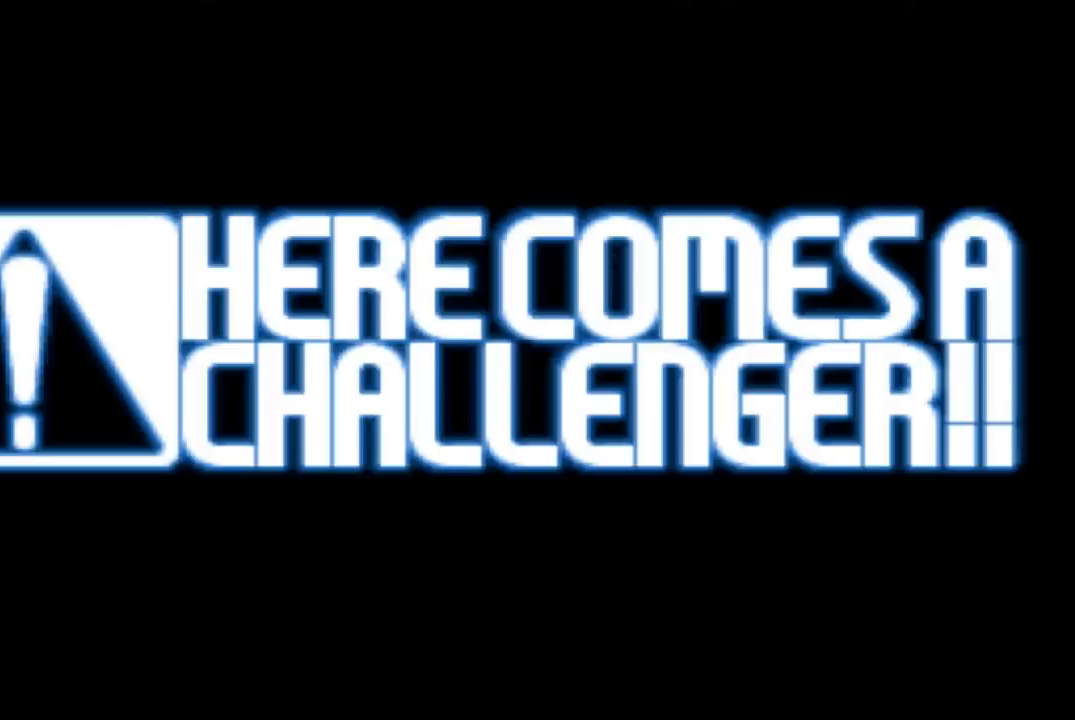
{"buttons": [], "left_stick": "center", "events": []}
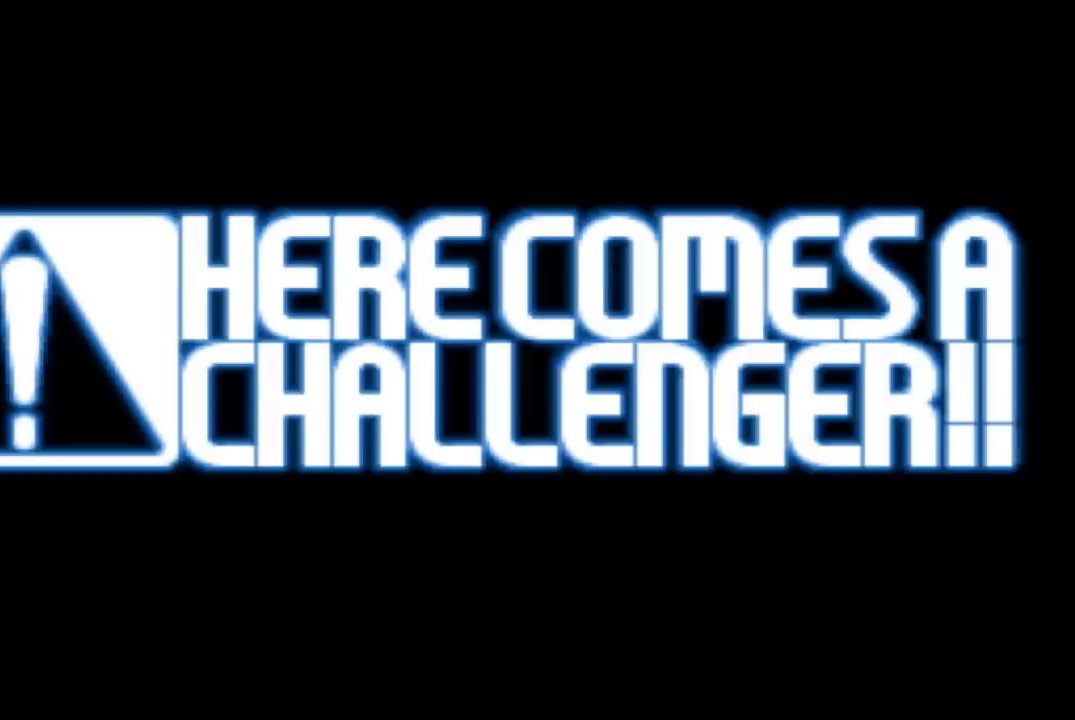
{"buttons": [], "left_stick": "center", "events": []}
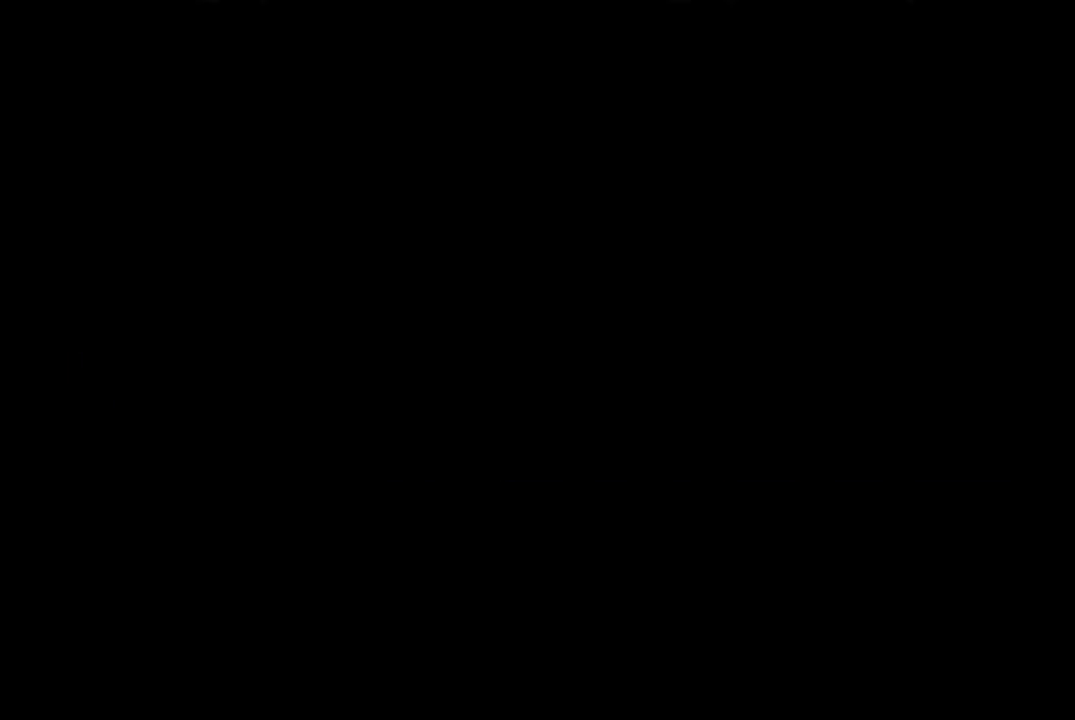
{"buttons": ["L1"], "left_stick": "center", "events": [[433, "L1", "down"]]}
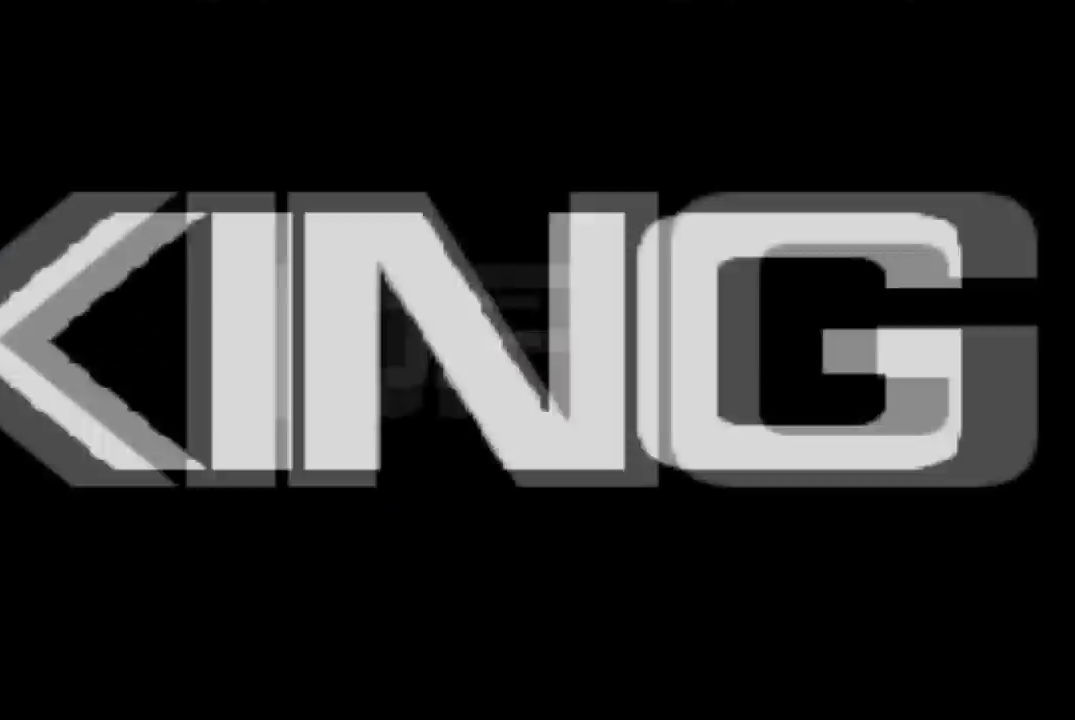
{"buttons": [], "left_stick": "center", "events": [[300, "L1", "up"]]}